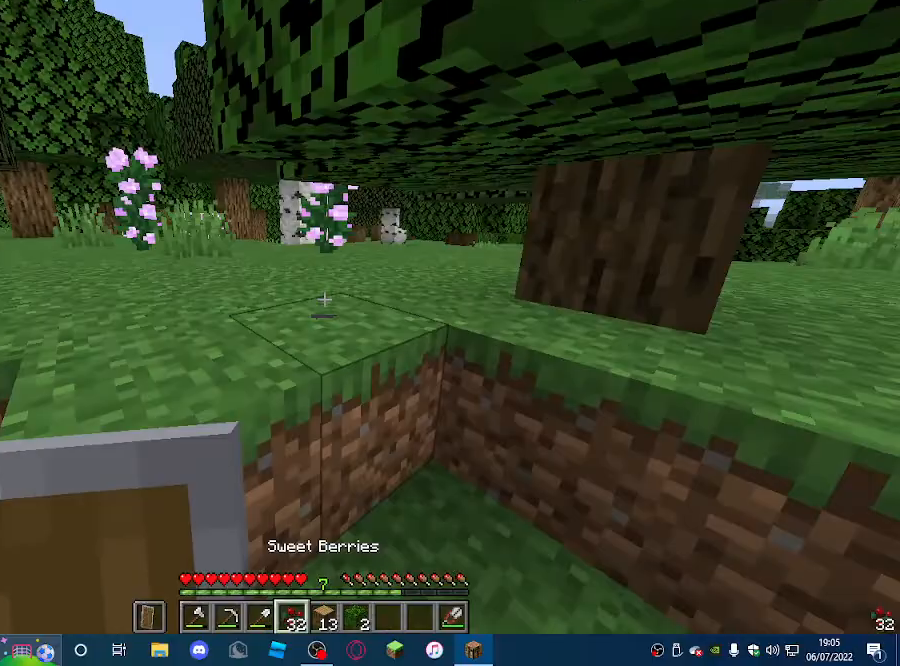
Gameplay with keyboard and mouse; each line is a JSON object with the keys and mouse buttons held at the frame after it. "events" lists presses ("down") and releases ("up") of "a", "d", "s", "w", "mouse_left" and "mouse_right" between this image and that frame as [ms after this image, input, new state], when the widget could be followed in between. "mouse_left", "mouse_right" = the "left", "right" buttons of the "mouse" list. No other keys are recorded. Fast repeated clicks can show as one long hold. Mouse movement is not recorded.
{"keys": ["a"], "mouse": ["right"], "events": [[167, "a", "down"], [300, "mouse_right", "down"], [400, "s", "up"]]}
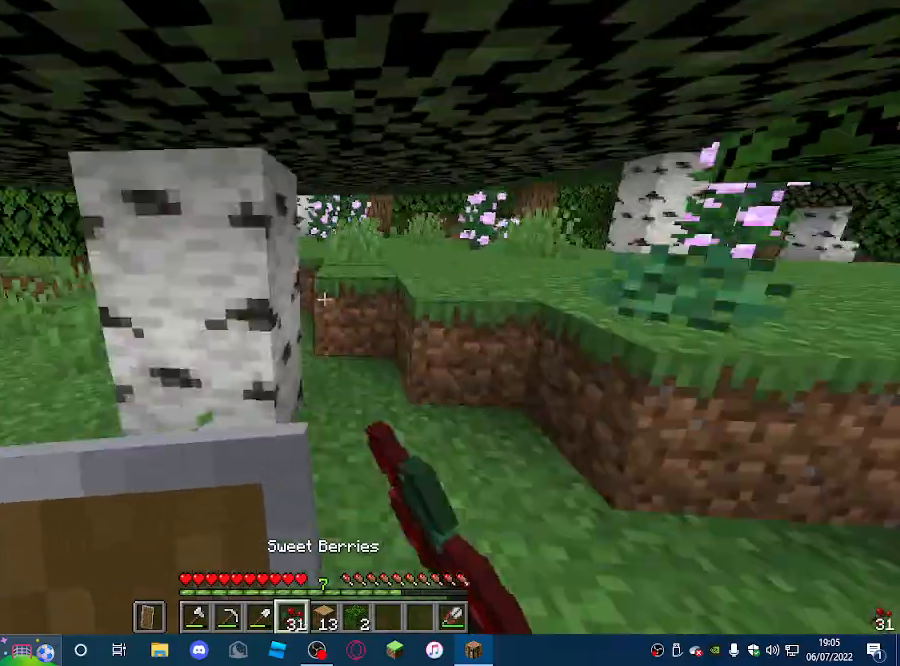
{"keys": [], "mouse": [], "events": [[33, "w", "down"], [267, "mouse_right", "up"], [367, "a", "up"], [367, "w", "up"]]}
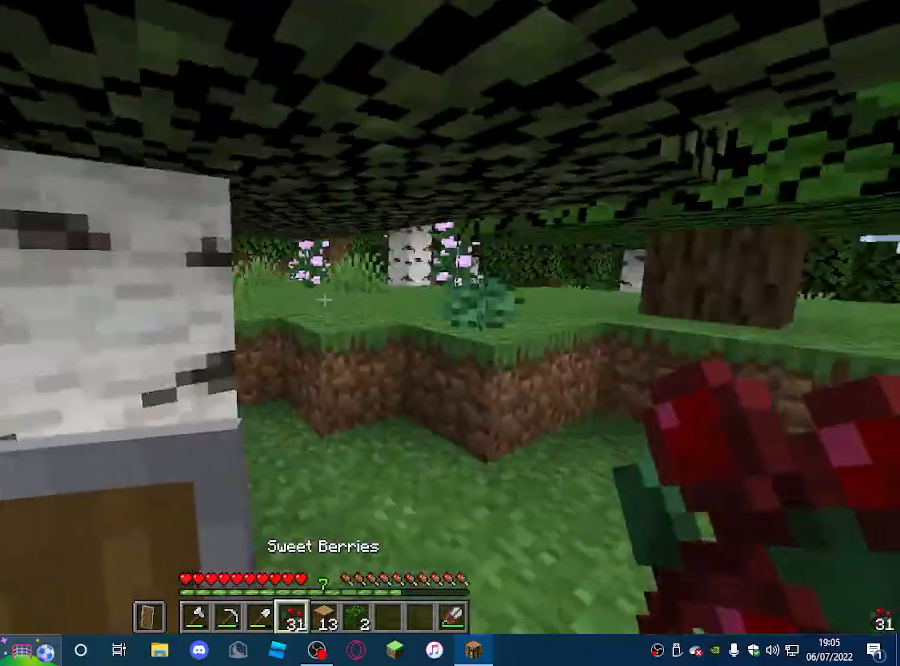
{"keys": [], "mouse": ["left"], "events": [[133, "w", "down"], [367, "mouse_left", "down"], [433, "w", "up"]]}
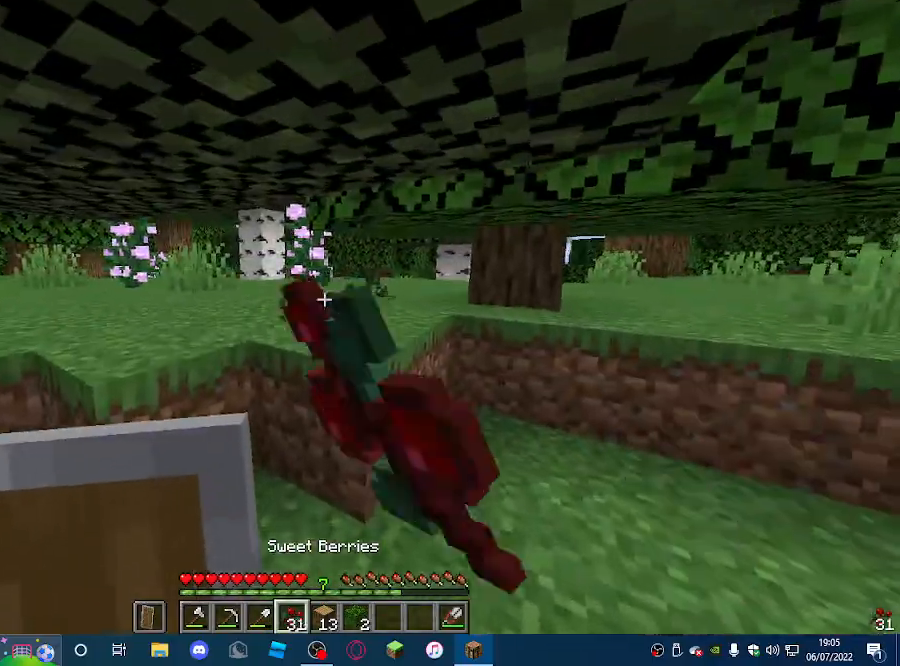
{"keys": ["s"], "mouse": ["right"], "events": [[167, "mouse_left", "up"], [200, "mouse_right", "down"], [433, "s", "down"]]}
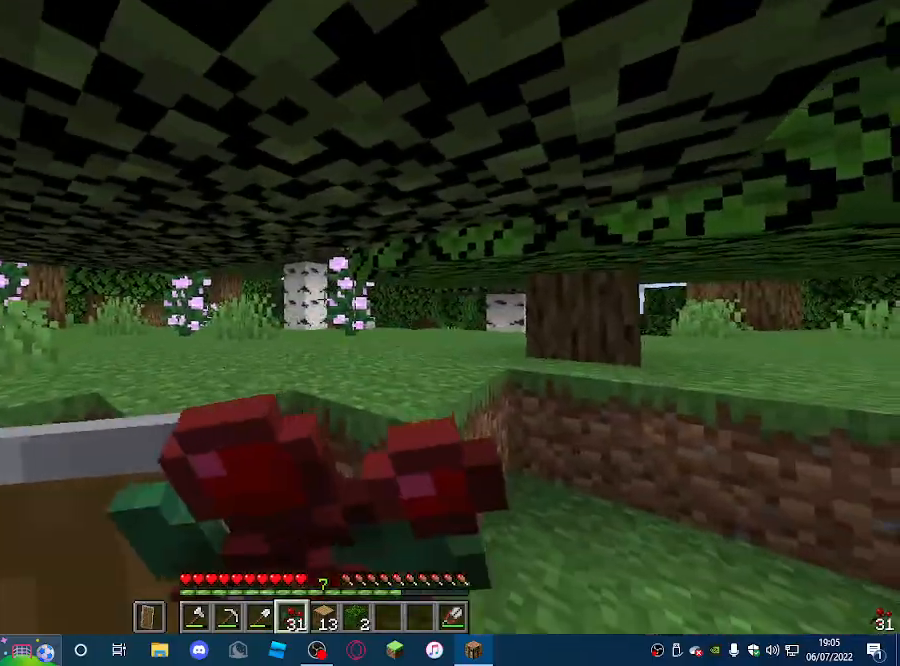
{"keys": ["s"], "mouse": ["right"], "events": []}
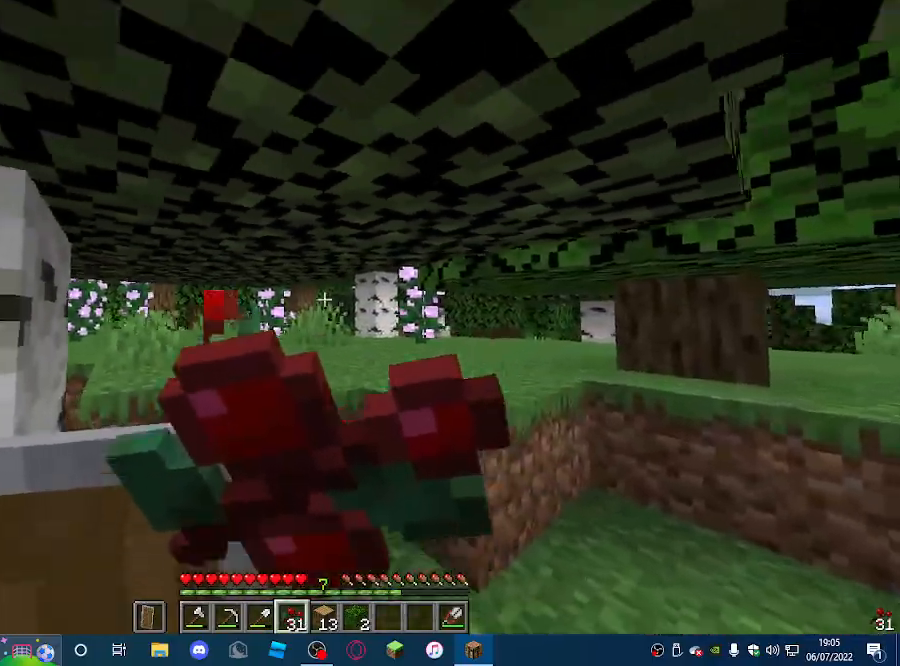
{"keys": ["s"], "mouse": ["right"], "events": []}
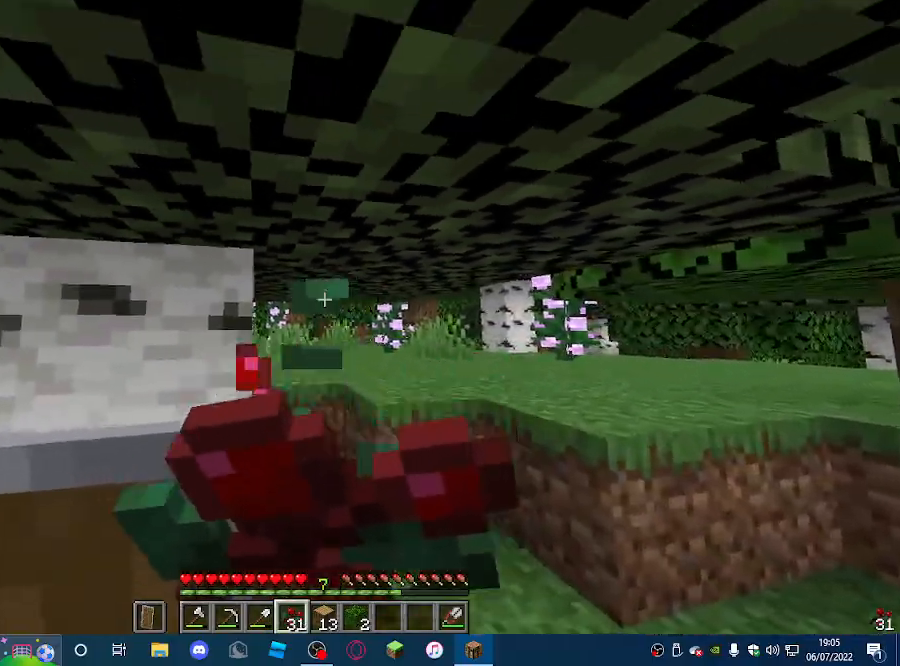
{"keys": ["a", "s"], "mouse": ["right"], "events": [[100, "a", "down"]]}
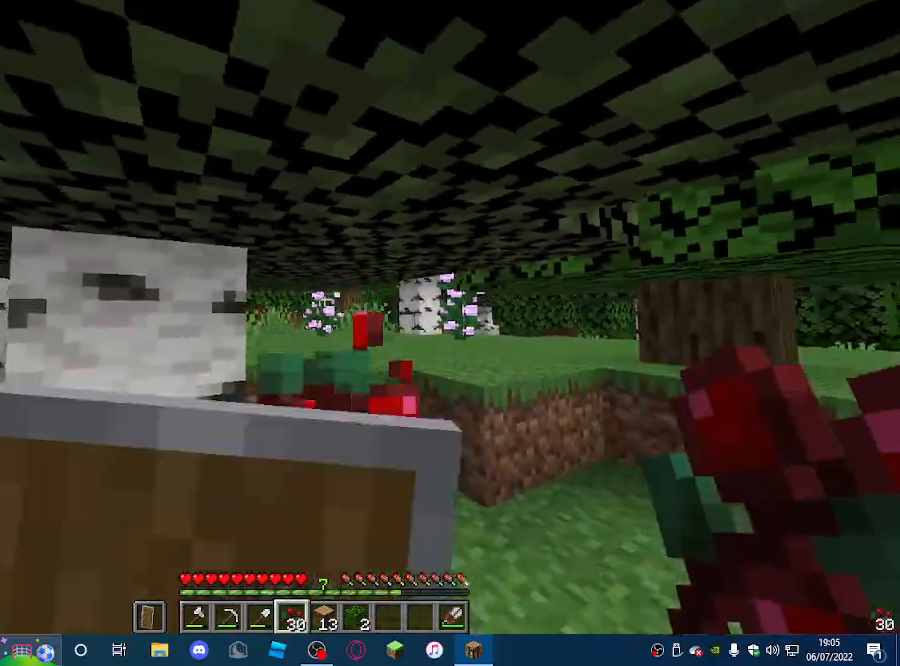
{"keys": ["a", "w"], "mouse": [], "events": [[133, "s", "up"], [233, "mouse_right", "up"], [333, "w", "down"]]}
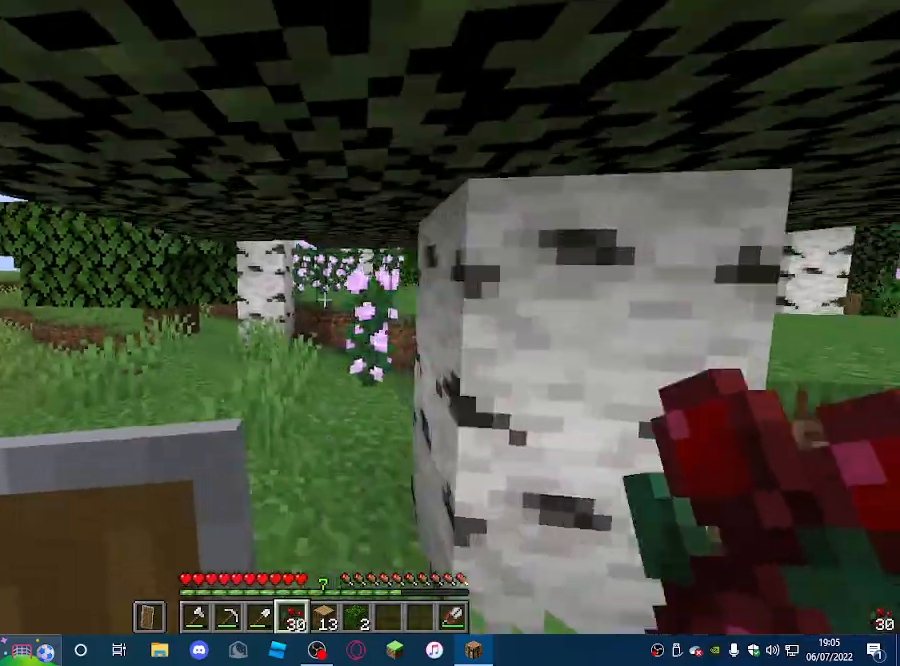
{"keys": ["a", "w"], "mouse": [], "events": []}
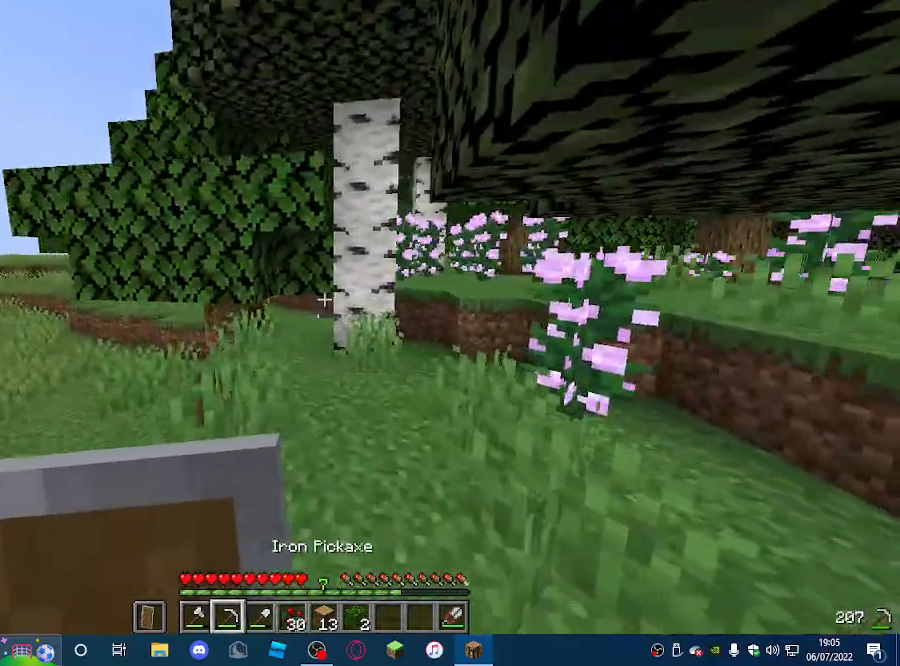
{"keys": ["w"], "mouse": [], "events": [[333, "a", "up"]]}
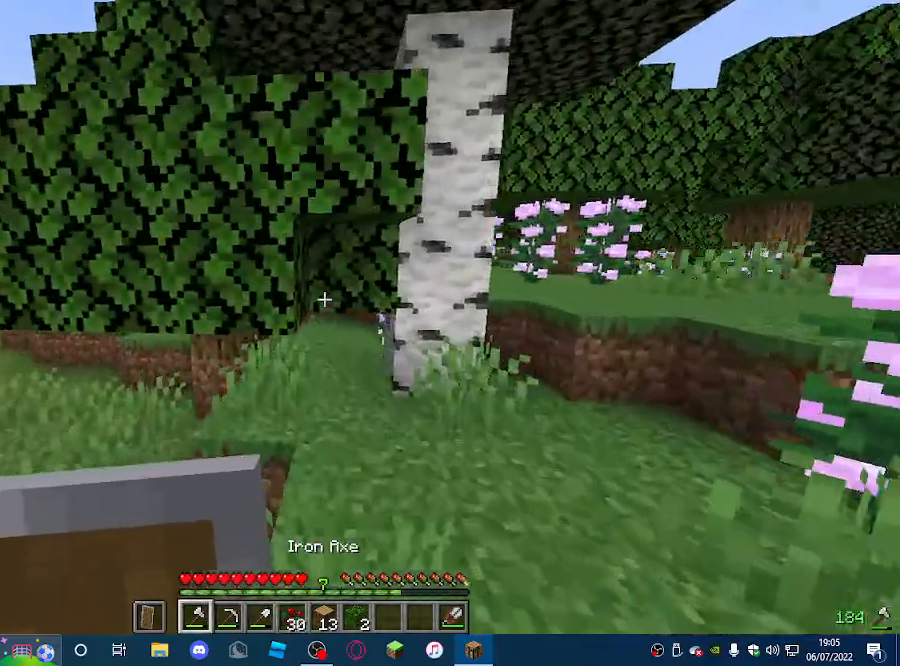
{"keys": ["a", "w"], "mouse": [], "events": [[33, "a", "down"]]}
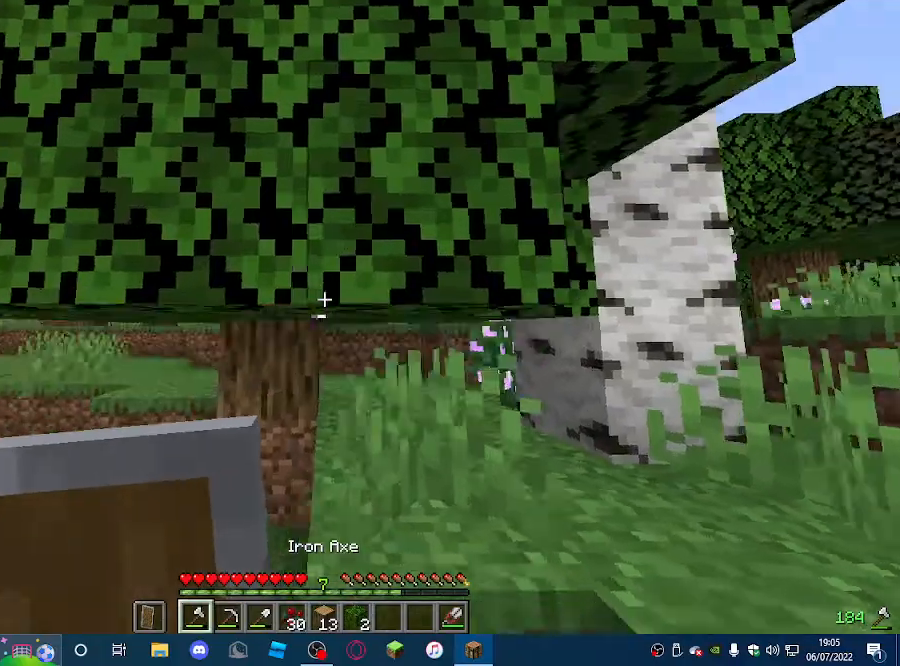
{"keys": [], "mouse": ["left"], "events": [[100, "a", "up"], [133, "w", "up"], [267, "mouse_left", "down"]]}
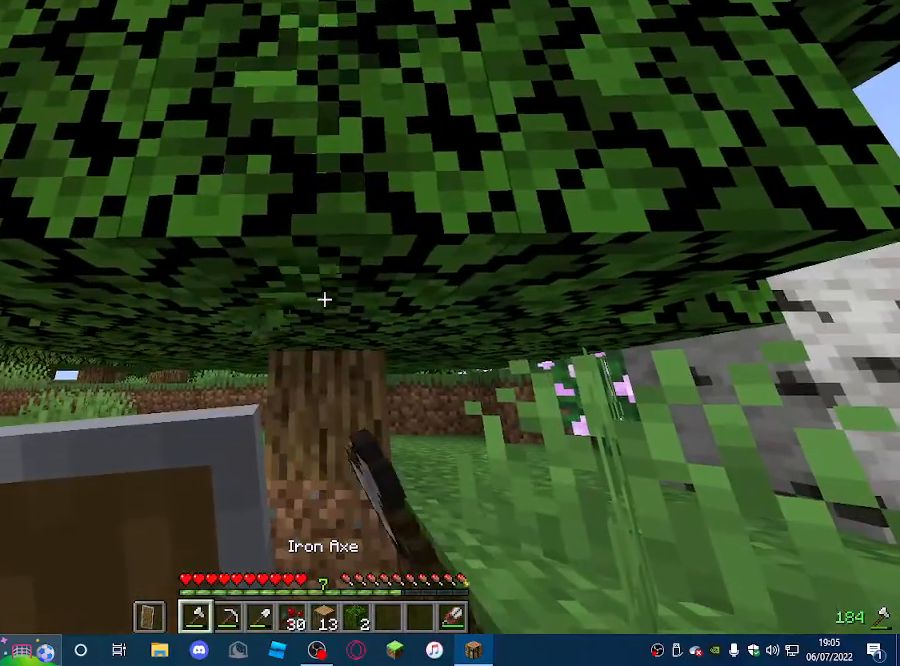
{"keys": [], "mouse": ["left"], "events": [[400, "w", "down"], [467, "w", "up"]]}
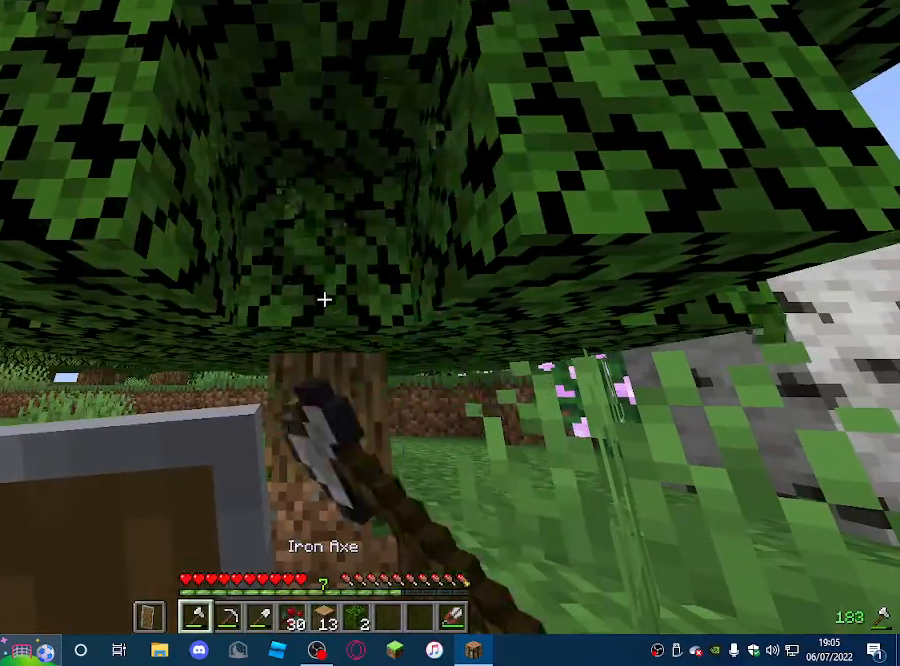
{"keys": ["w"], "mouse": ["left"], "events": [[433, "w", "down"]]}
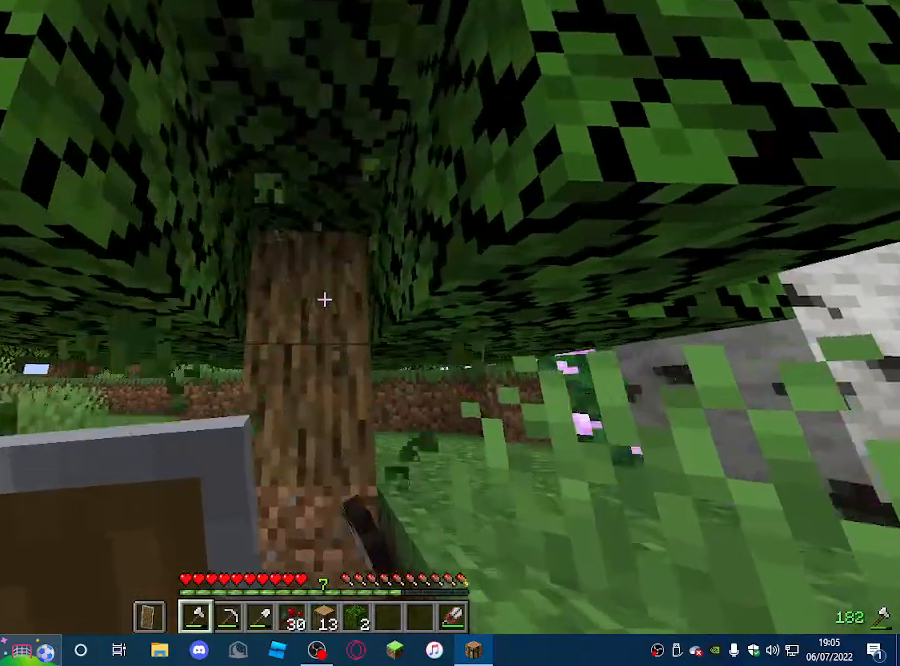
{"keys": [], "mouse": ["left"], "events": [[200, "w", "up"]]}
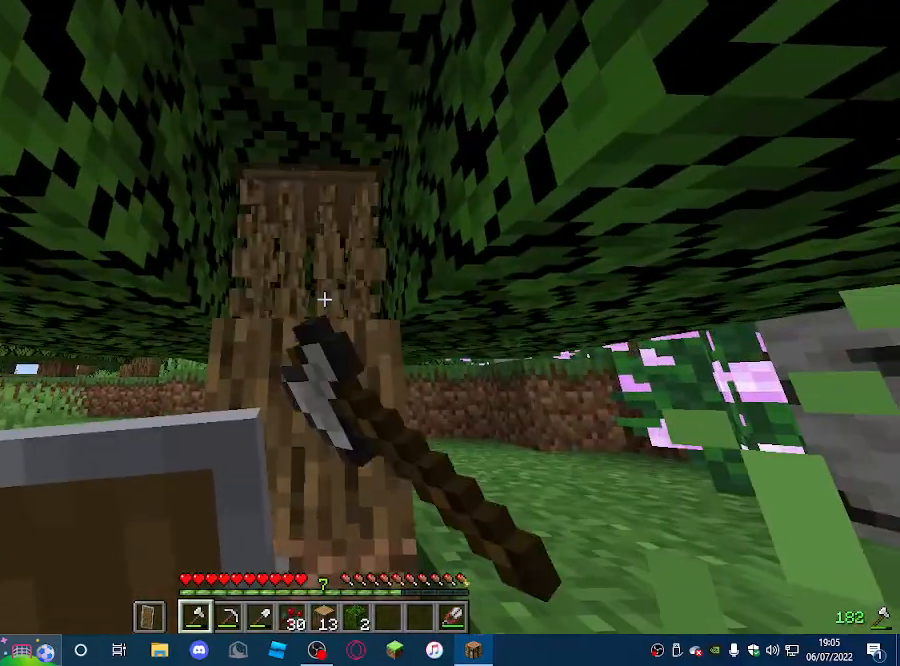
{"keys": ["w"], "mouse": ["left"], "events": [[333, "w", "down"]]}
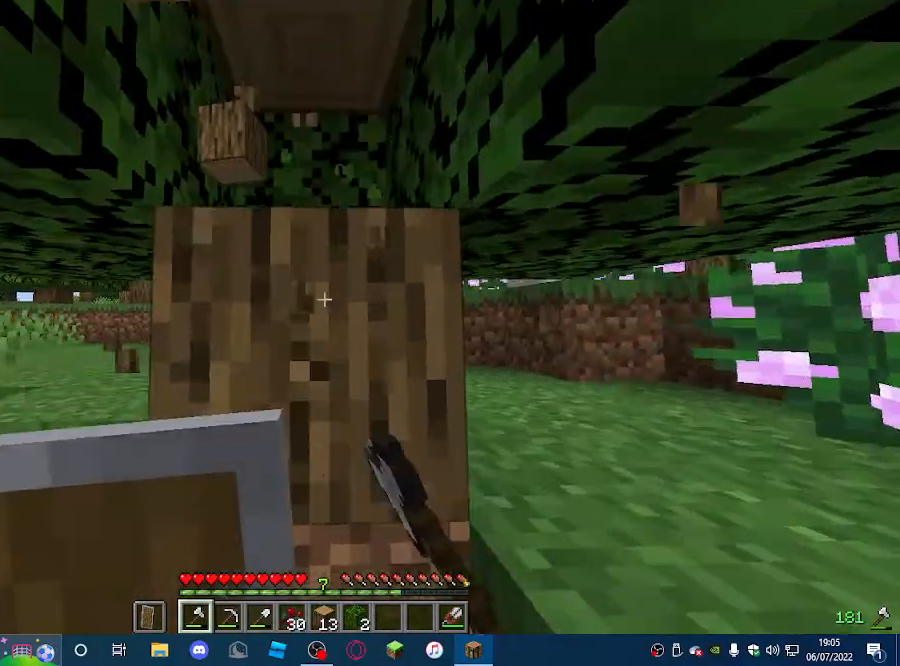
{"keys": [], "mouse": ["left"], "events": [[33, "w", "up"]]}
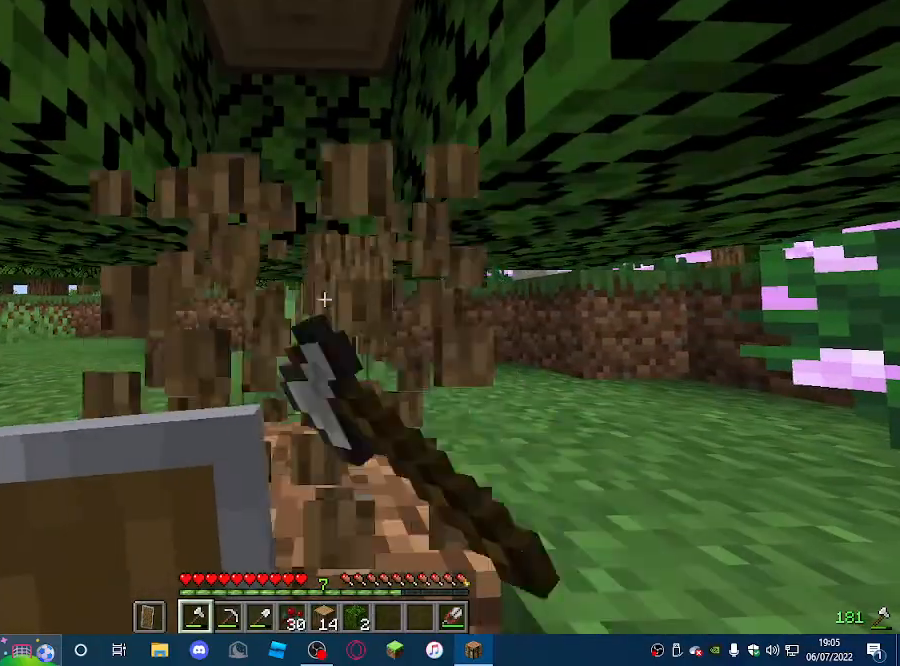
{"keys": ["w"], "mouse": [], "events": [[200, "w", "down"], [300, "mouse_left", "up"]]}
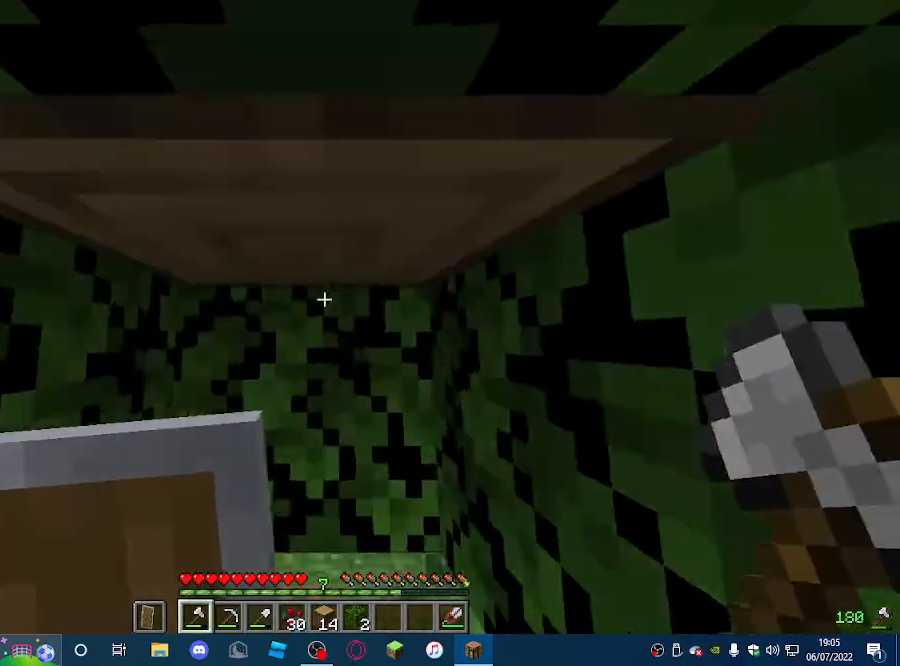
{"keys": [], "mouse": ["left"], "events": [[133, "mouse_left", "down"], [167, "w", "up"]]}
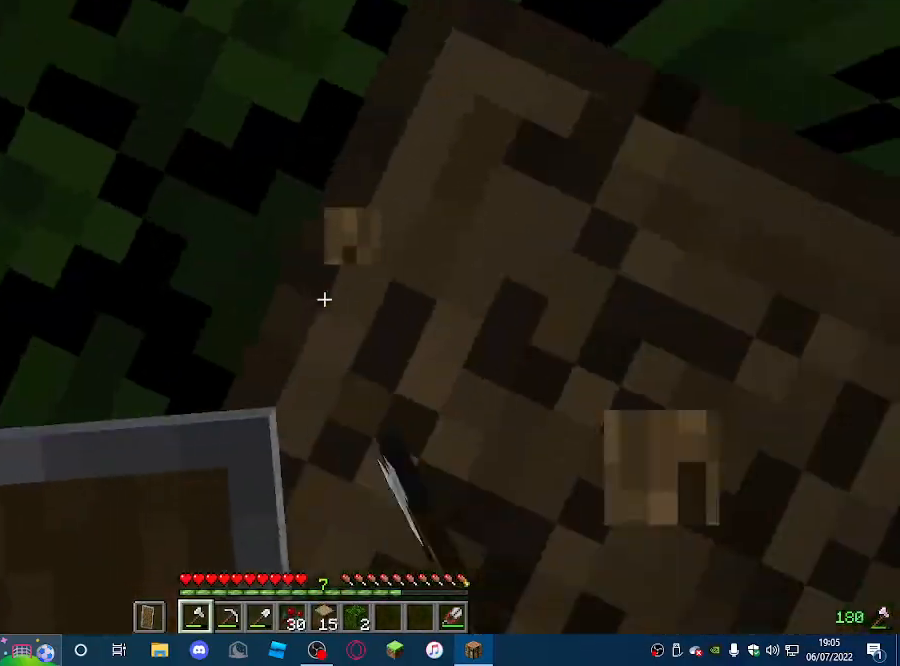
{"keys": ["d"], "mouse": ["left"], "events": [[467, "d", "down"]]}
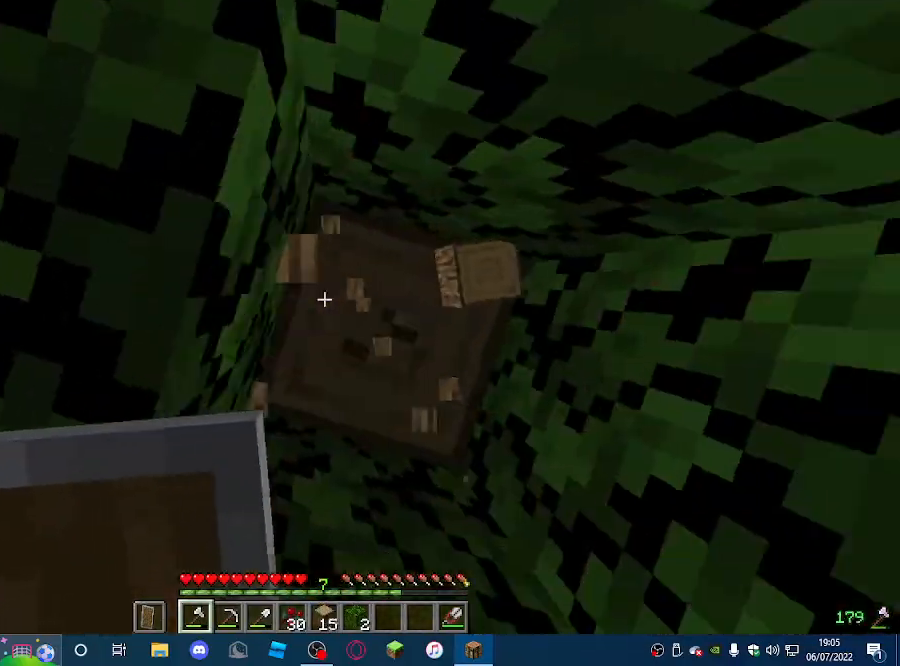
{"keys": [], "mouse": ["left"], "events": [[100, "d", "up"]]}
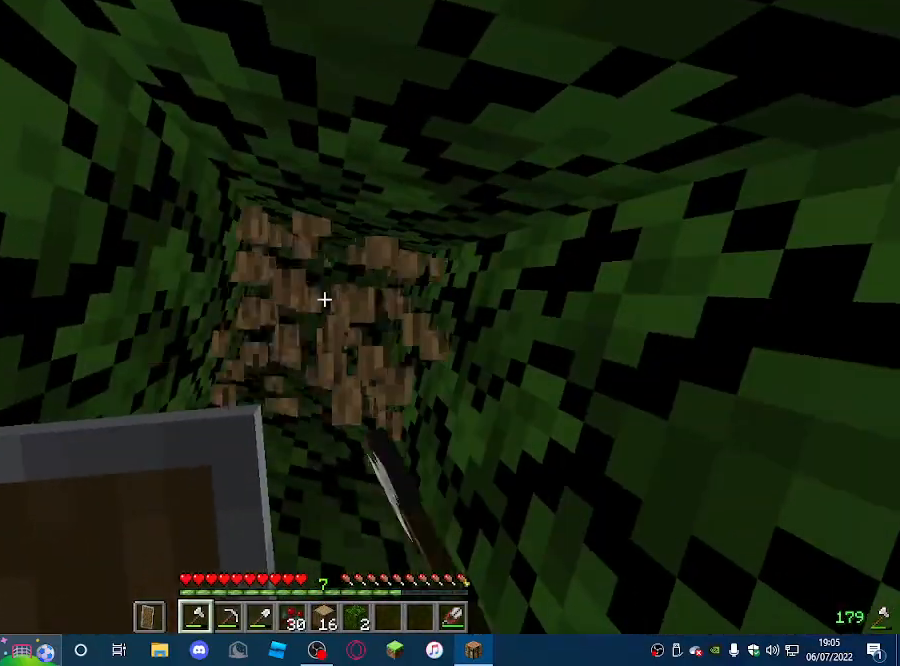
{"keys": [], "mouse": [], "events": [[467, "mouse_left", "up"]]}
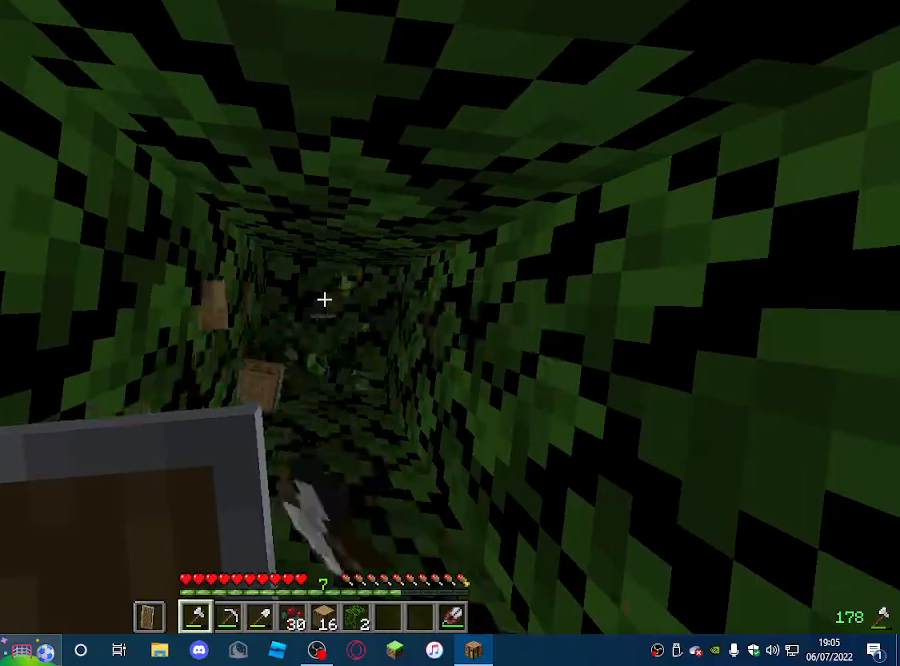
{"keys": [], "mouse": [], "events": []}
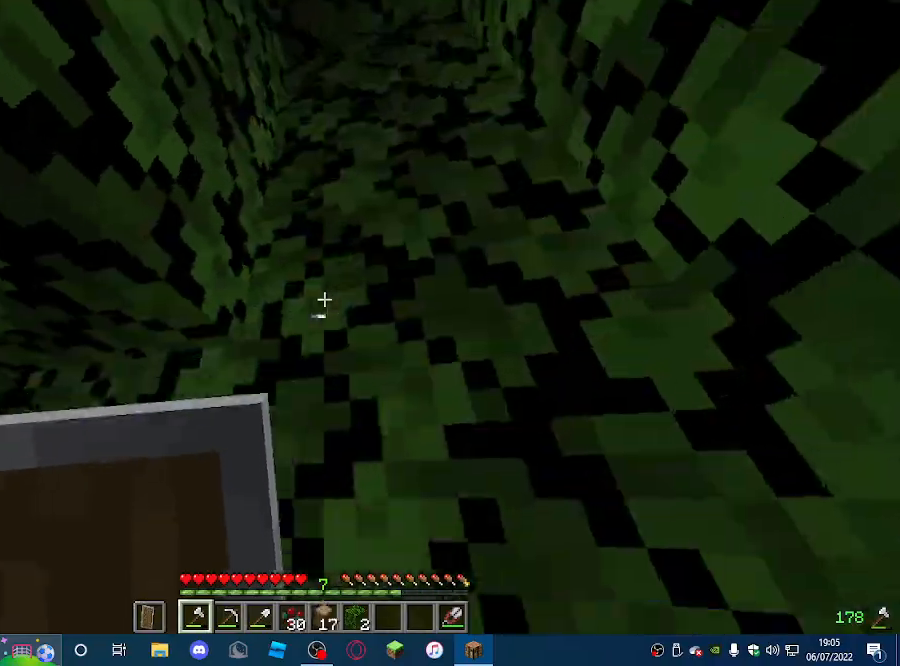
{"keys": ["w"], "mouse": [], "events": [[200, "w", "down"]]}
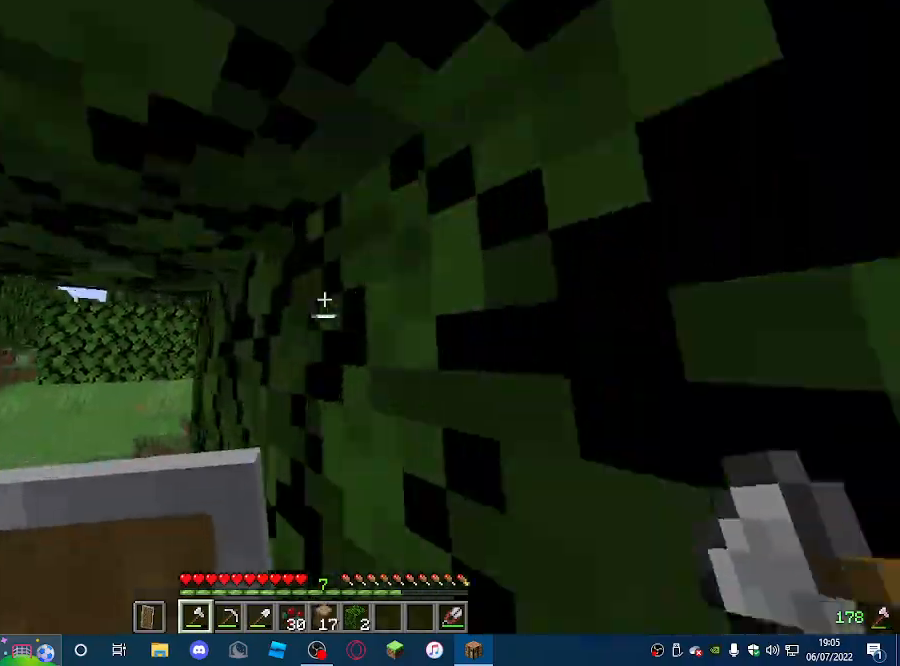
{"keys": ["w"], "mouse": [], "events": [[167, "a", "down"], [367, "a", "up"]]}
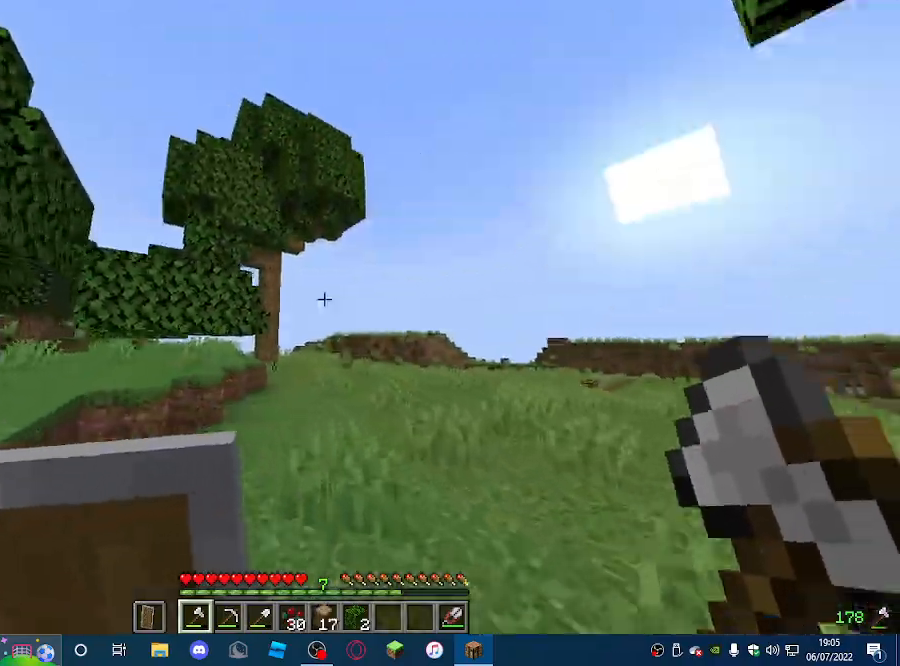
{"keys": ["a", "w"], "mouse": [], "events": [[67, "a", "down"]]}
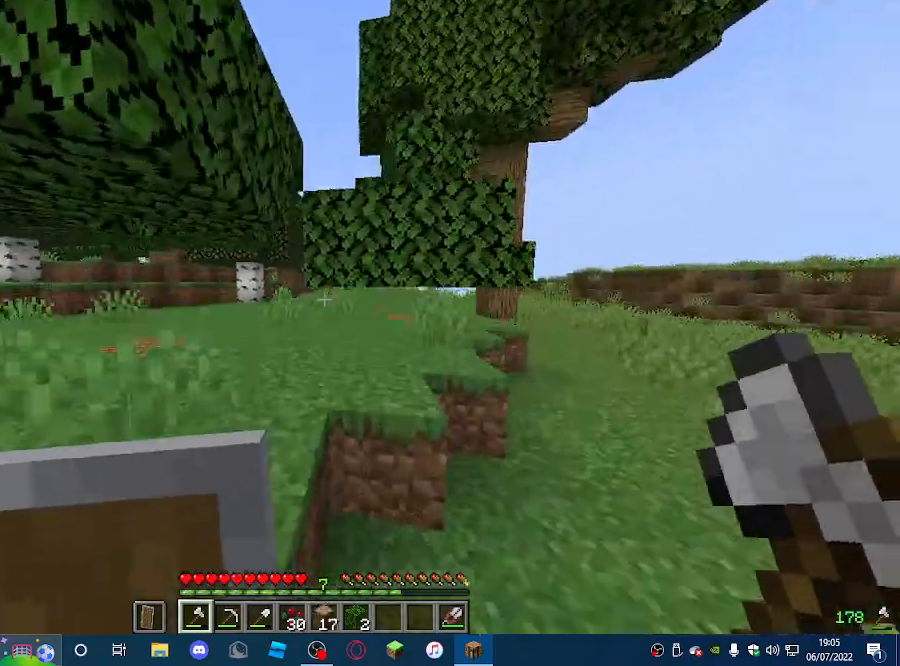
{"keys": ["a", "w"], "mouse": [], "events": []}
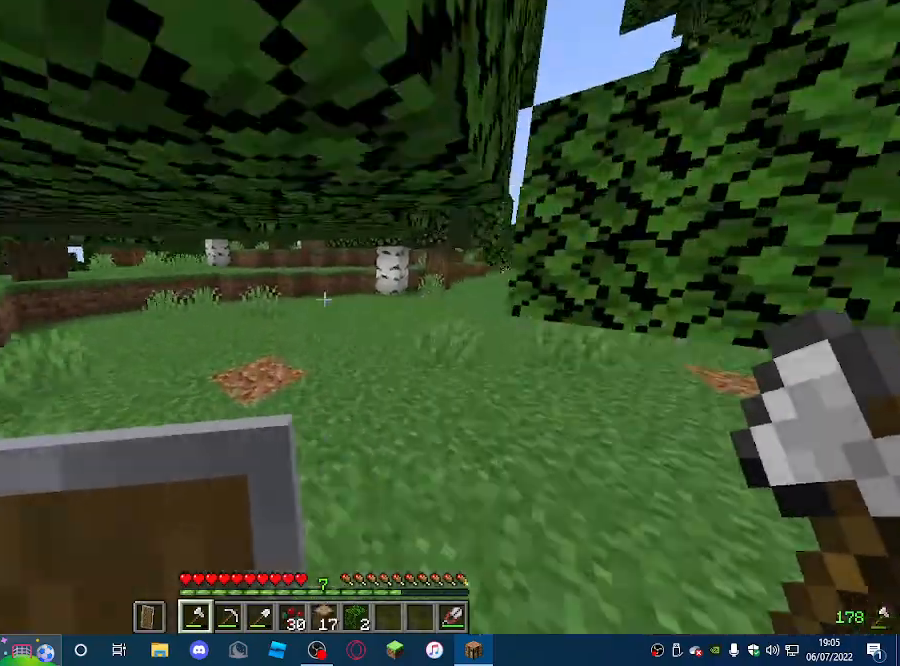
{"keys": ["a", "w"], "mouse": [], "events": [[167, "a", "up"], [433, "a", "down"]]}
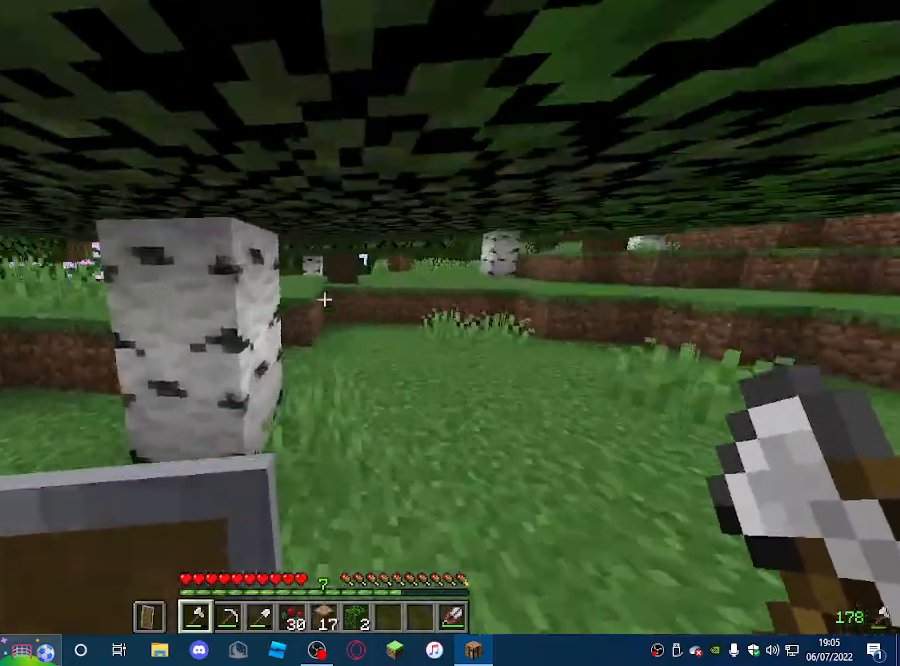
{"keys": ["a", "w"], "mouse": [], "events": []}